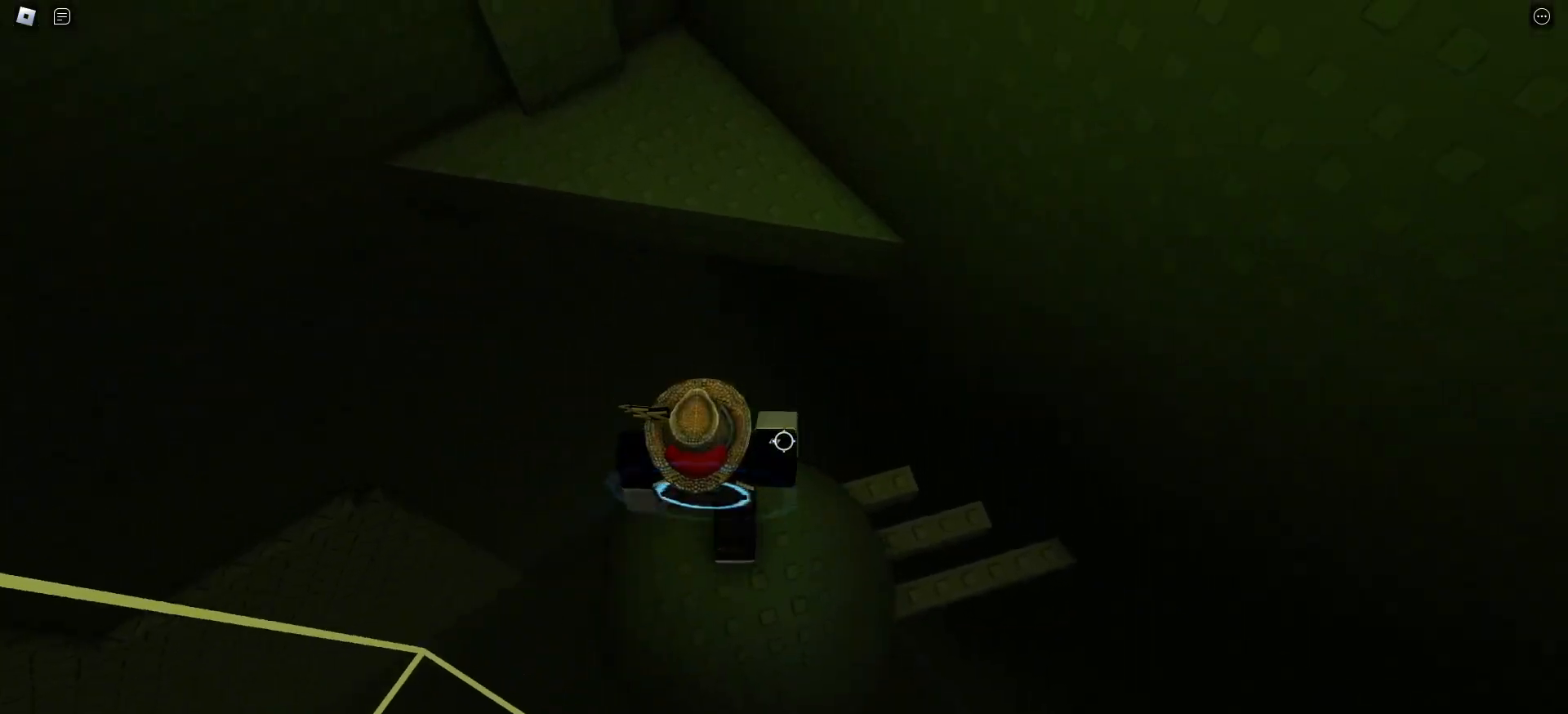
Gameplay with keyboard and mouse; each line is a JSON object with the keys and mouse buttons held at the frame after it. "events" lists presses ("down") and releases ("up") of "a", "ctrl", "d", "e", "f", "q", "r", "s", "shift", "space", "tab", "w", "mouse_left", "mouse_right", "mouse_mb4" and "mouse_mb5" between this image and that frame as [ms after this image, input, new state], when the widget could be followed in between. "mouse_left", "mouse_right", "mouse_mb4", "mouse_mb5" = the "left", "right", "mb4", "mb5" buttons of the "mouse" list. No other keys are recorded. Mouse movement is not recorded. Not read: mouse_wheel.
{"keys": ["w"], "mouse": [], "events": [[117, "space", "down"], [217, "space", "up"]]}
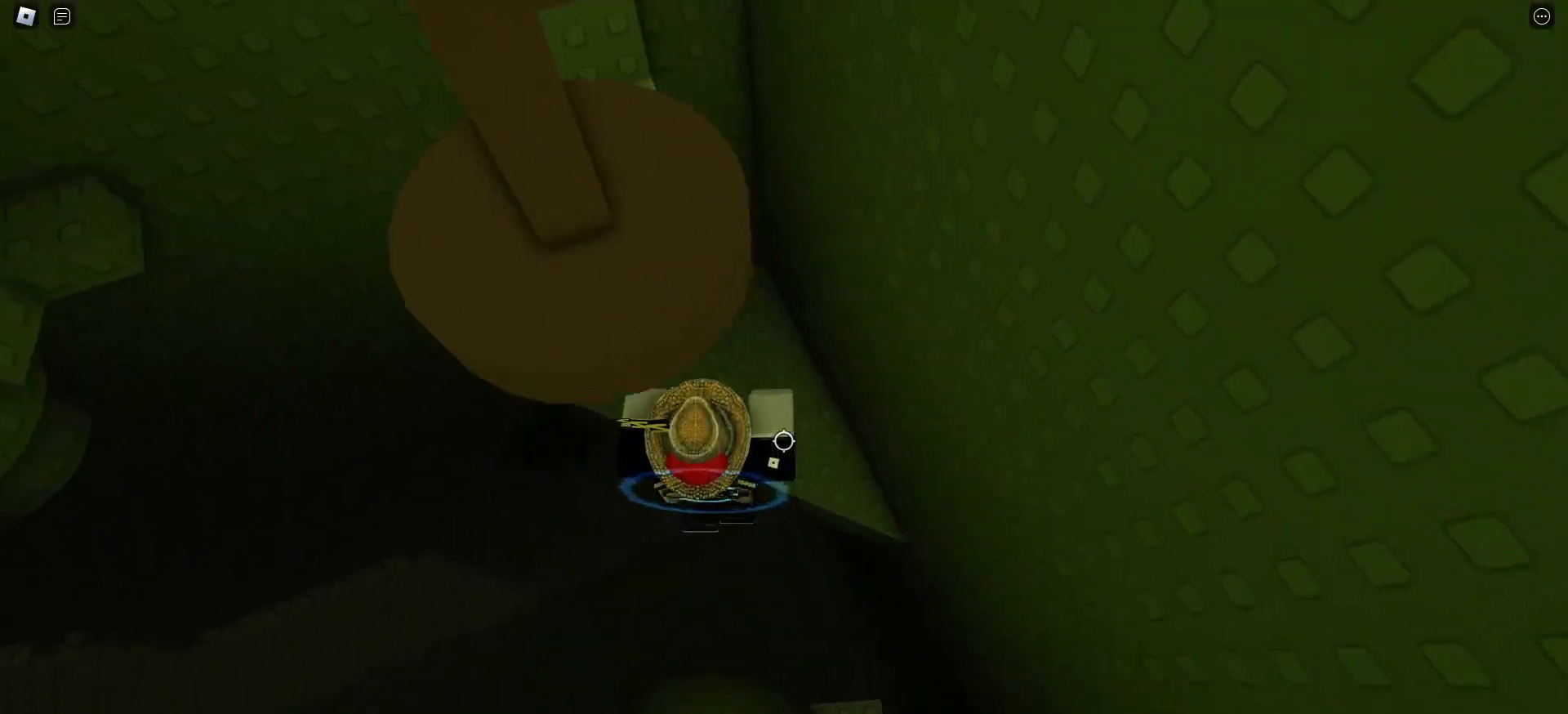
{"keys": [], "mouse": [], "events": [[250, "mouse_mb5", "down"], [283, "mouse_mb5", "up"], [400, "w", "up"]]}
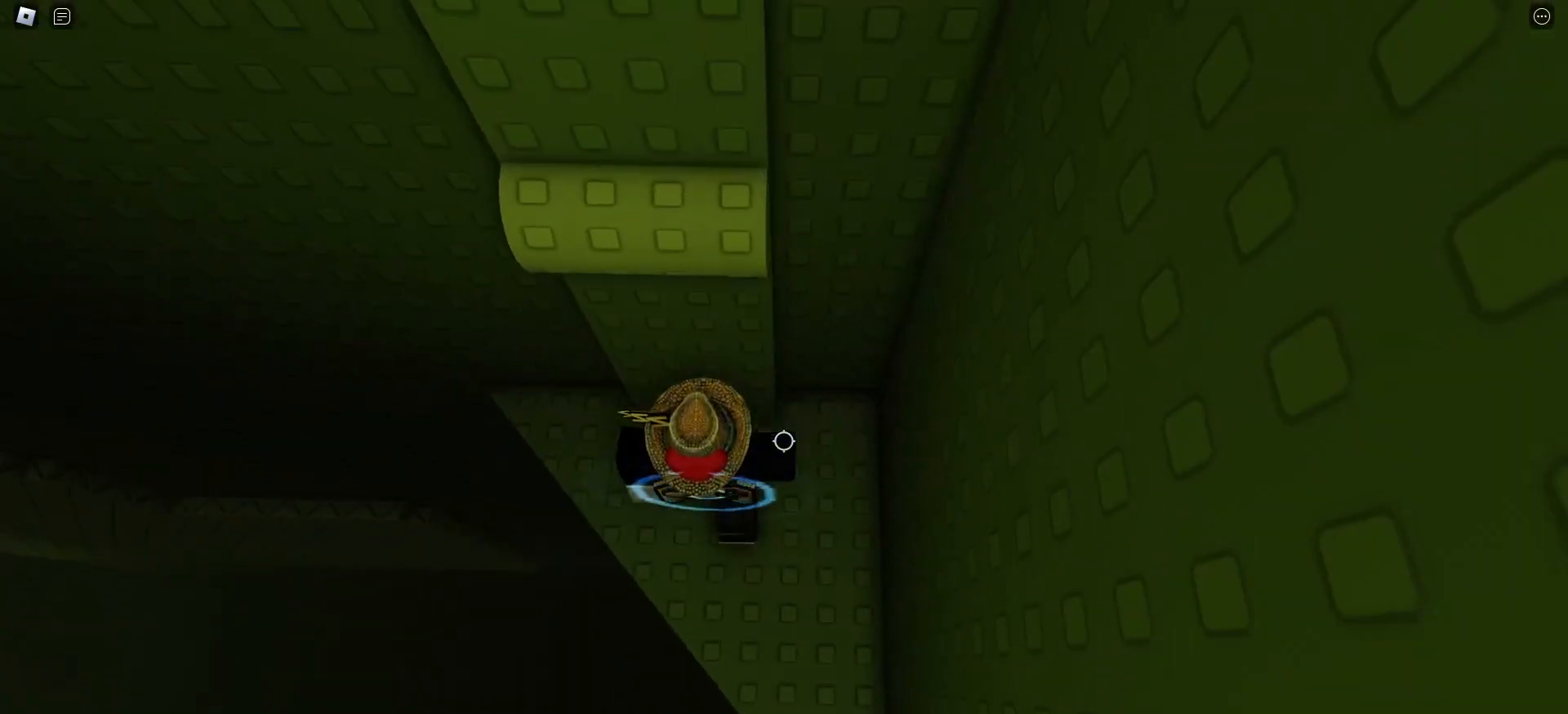
{"keys": [], "mouse": [], "events": [[50, "space", "down"], [117, "a", "down"], [117, "space", "up"], [150, "w", "down"], [233, "a", "up"], [450, "w", "up"]]}
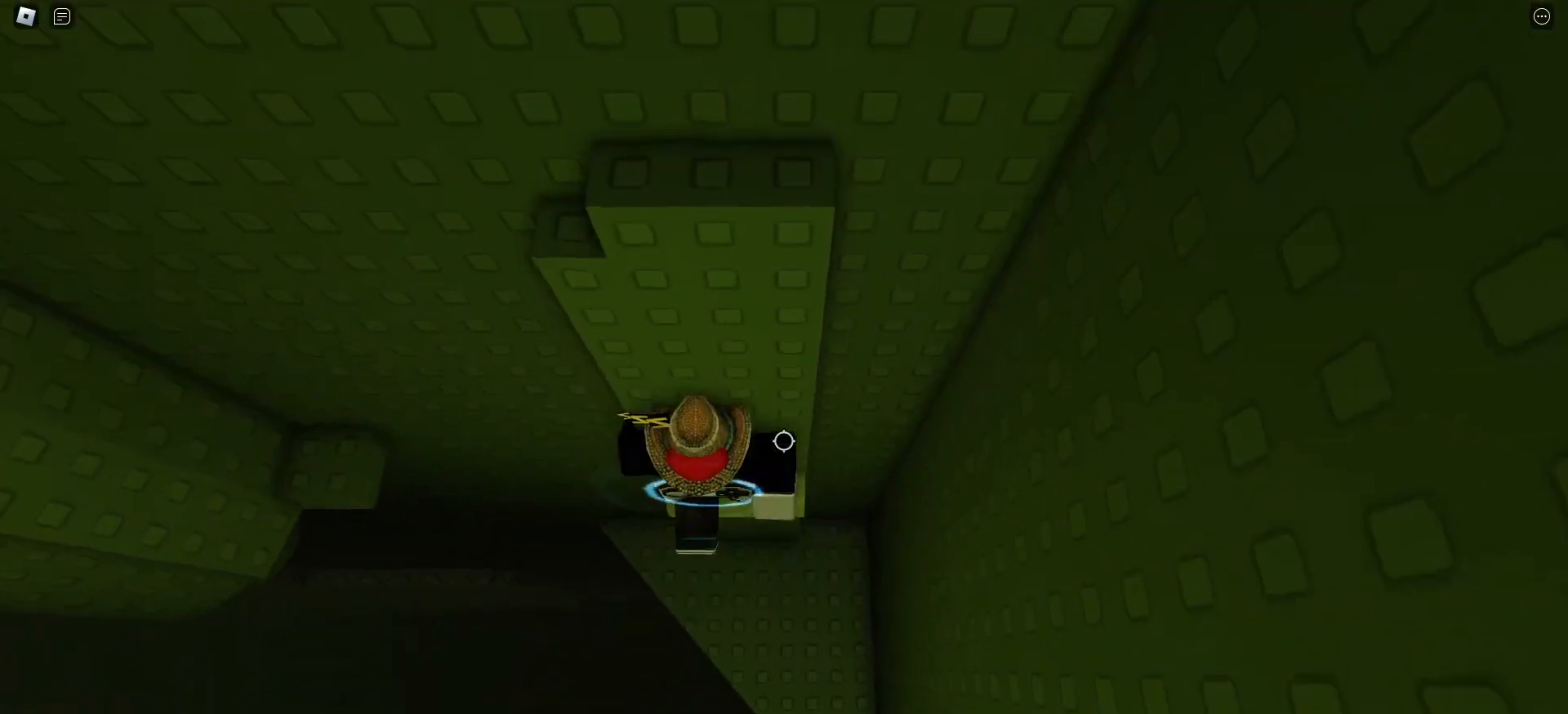
{"keys": ["a"], "mouse": [], "events": [[150, "a", "down"], [333, "space", "down"], [433, "space", "up"]]}
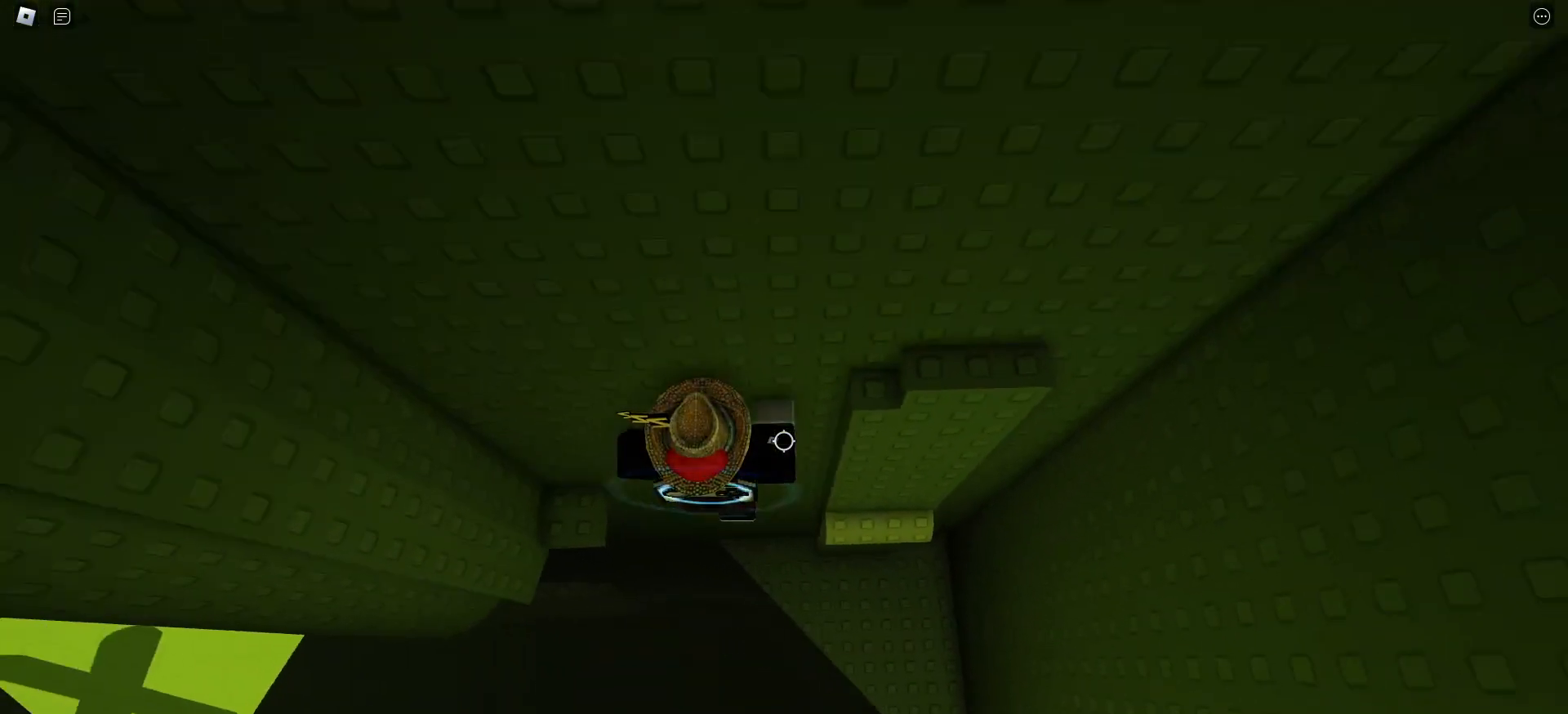
{"keys": [], "mouse": [], "events": [[283, "mouse_mb5", "down"], [283, "q", "down"], [300, "a", "up"], [300, "mouse_mb5", "up"], [367, "q", "up"]]}